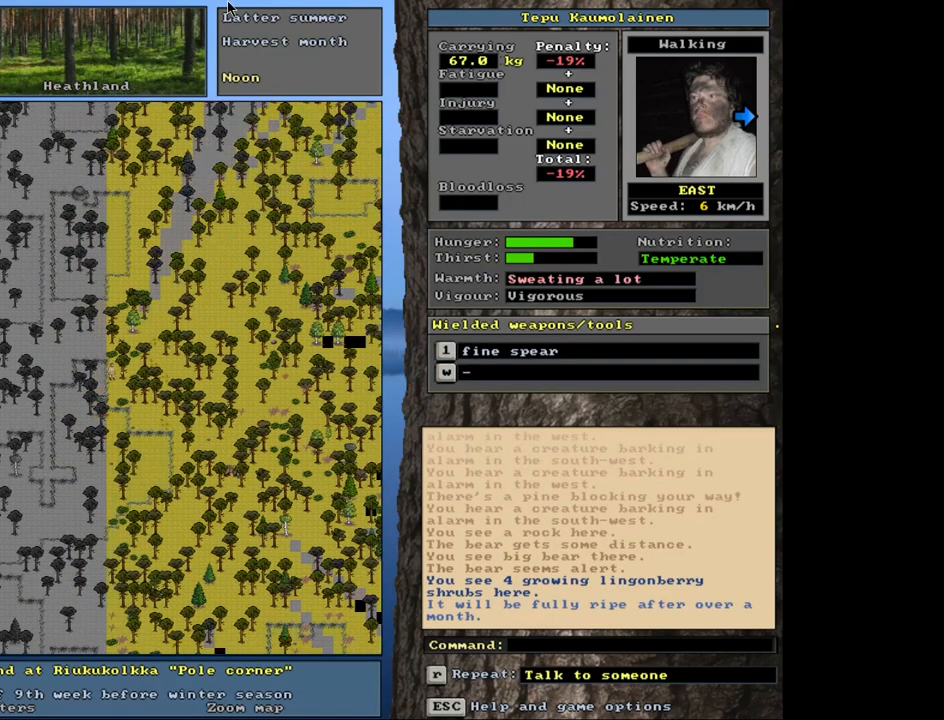
Gameplay with keyboard and mouse; each line is a JSON object with the keys and mouse buttons held at the frame after it. "events" lists presses ("down") and releases ("up") of ".", "/", "0", "1", "2", "3", "4", "5", "6", "8", "9", "a", "alt_l", "alt_r", "b", "backslash", "backspace", "c", "caps_lock", "comma", "ctrl_l", "ctrl_r", "d", "down", "e", "equals", "escape", "f", "f1", "f10", "f11", "f12", "f2", "f3", "f4", "f5", "f6", "f7", "f8", "f9", "g", "h", "i", "k", "l", "lbracket", "left", "minus", "n", "num0", "num1", "num2", "num3", "num4", "num5", "num6", "num7", "num8", "num9", "o", "p", "q", "quote", "r", "rbracket", "return", "right", "s", "semicolon", "shift_l", "shift_r", "space", "super", "t", "tab", "tilde", "u", "up", "v", "w", "x", "y", "z", "mouse_left", "mouse_wheel", "mouse_right", "mouse_mb4" and "mouse_mb5" between this image and that frame as [ms after this image, input, new state], when the widget could be followed in between. "mouse_left", "mouse_wheel", "mouse_right", "mouse_mb4", "mouse_mb5" = the "left", "wheel", "right", "mb4", "mb5" buttons of the "mouse" list. No other keys are recorded. "wheel" means that the mouse wheel is clicked or scrolled. Mouse movement is not recorded. Not read: 7 j m other_keys.
{"keys": ["ctrl_l", "num3"], "mouse": [], "events": [[33, "num3", "down"], [117, "num3", "up"], [300, "num2", "down"], [383, "num2", "up"], [417, "num3", "down"]]}
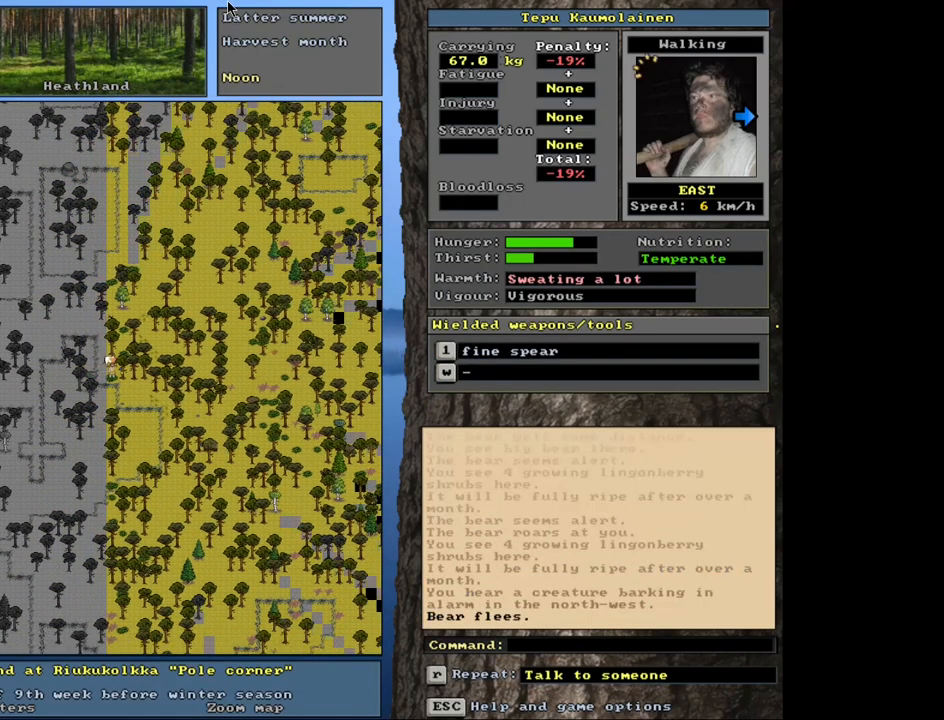
{"keys": ["ctrl_l"], "mouse": [], "events": [[17, "num3", "up"]]}
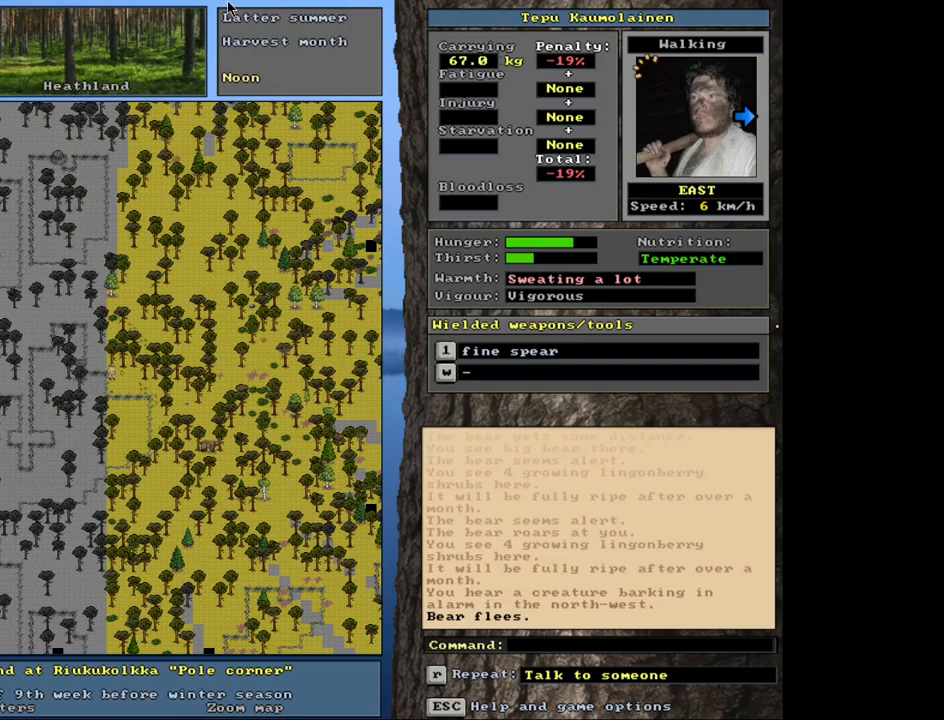
{"keys": ["f3"], "mouse": [], "events": [[33, "ctrl_l", "up"], [433, "f3", "down"]]}
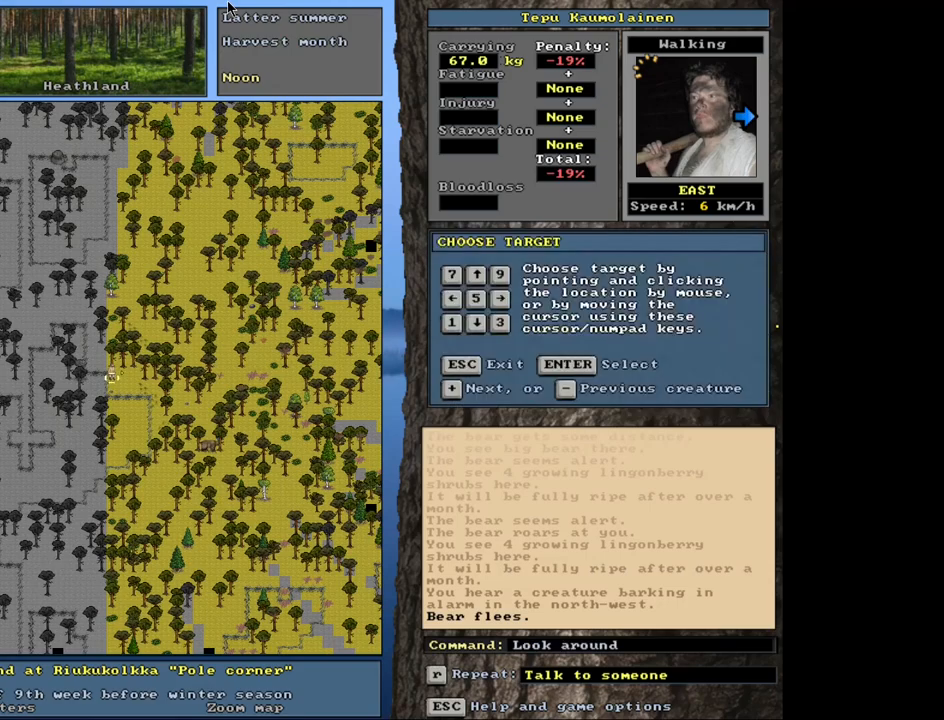
{"keys": ["shift_l"], "mouse": [], "events": [[33, "f3", "up"], [300, "shift_l", "down"], [400, "equals", "down"], [500, "equals", "up"]]}
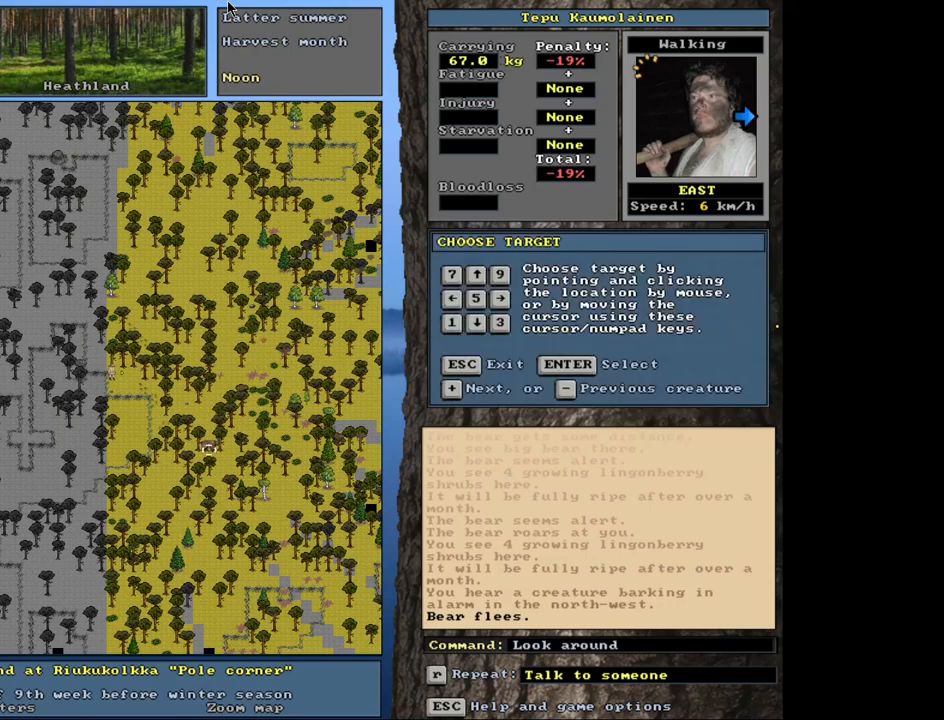
{"keys": [], "mouse": [], "events": [[200, "shift_l", "up"], [233, "return", "down"], [317, "return", "up"]]}
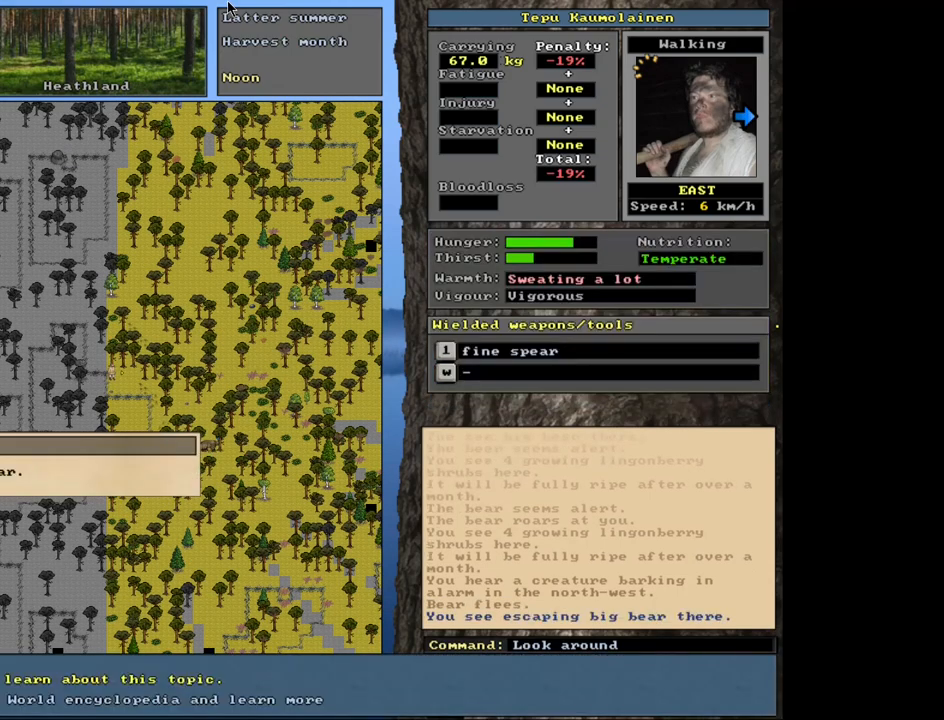
{"keys": [], "mouse": [], "events": []}
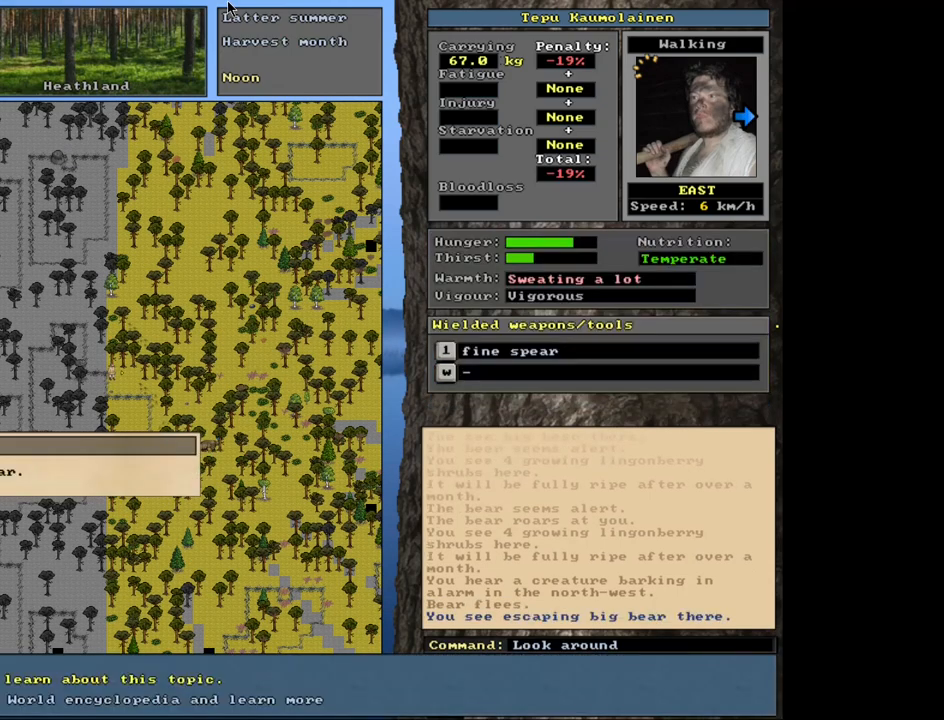
{"keys": [], "mouse": [], "events": [[83, "escape", "down"], [183, "escape", "up"], [433, "escape", "down"], [500, "escape", "up"]]}
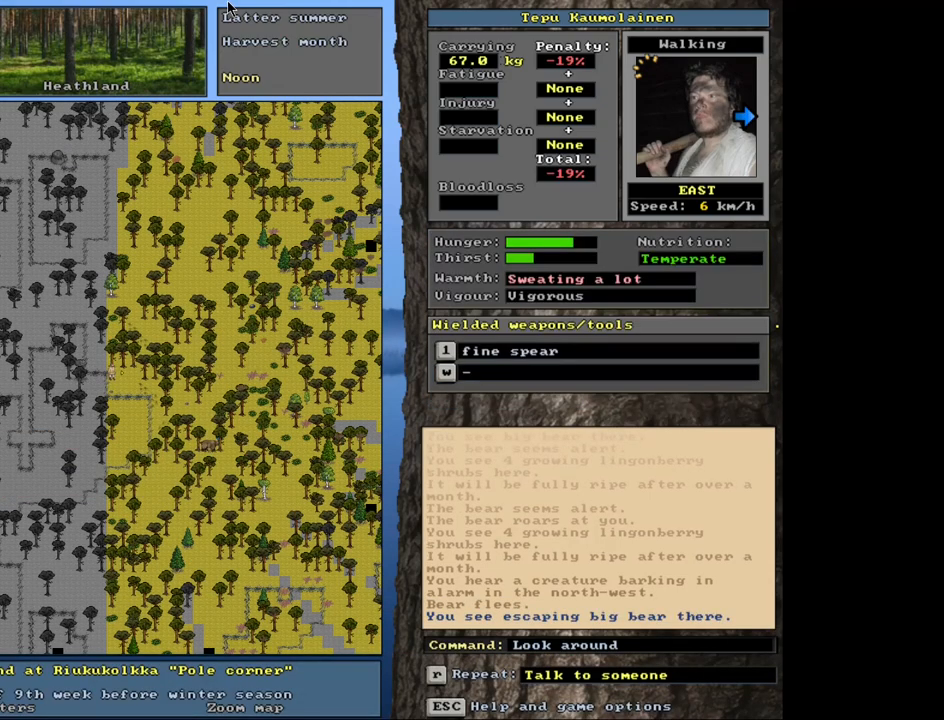
{"keys": ["ctrl_l"], "mouse": [], "events": [[200, "ctrl_l", "down"], [267, "num3", "down"], [333, "num3", "up"], [417, "num3", "down"], [483, "num3", "up"]]}
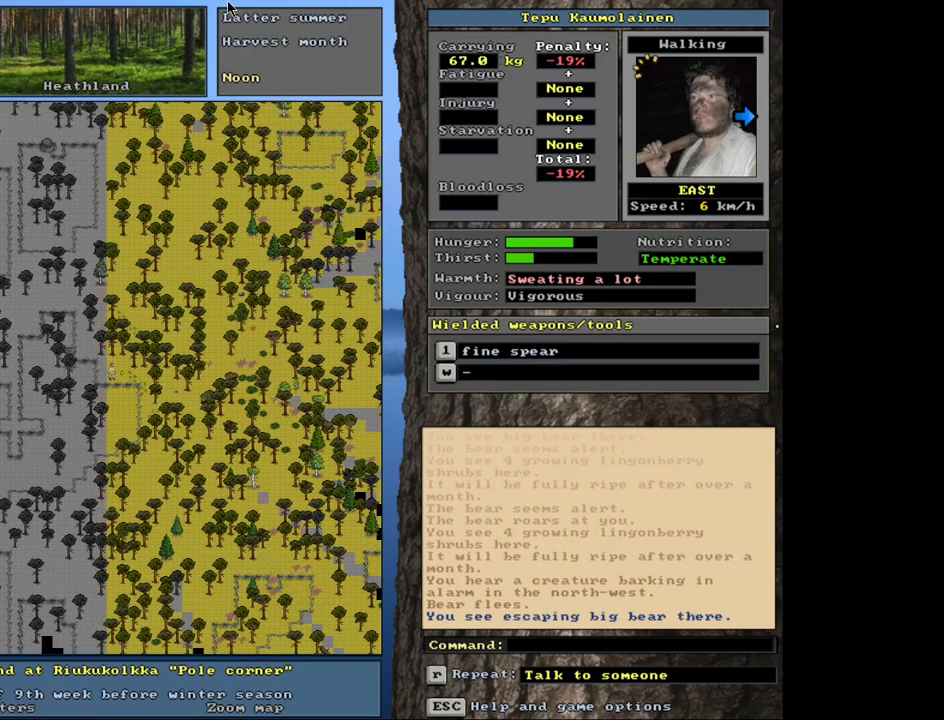
{"keys": ["ctrl_l"], "mouse": [], "events": [[350, "num6", "down"], [433, "num6", "up"]]}
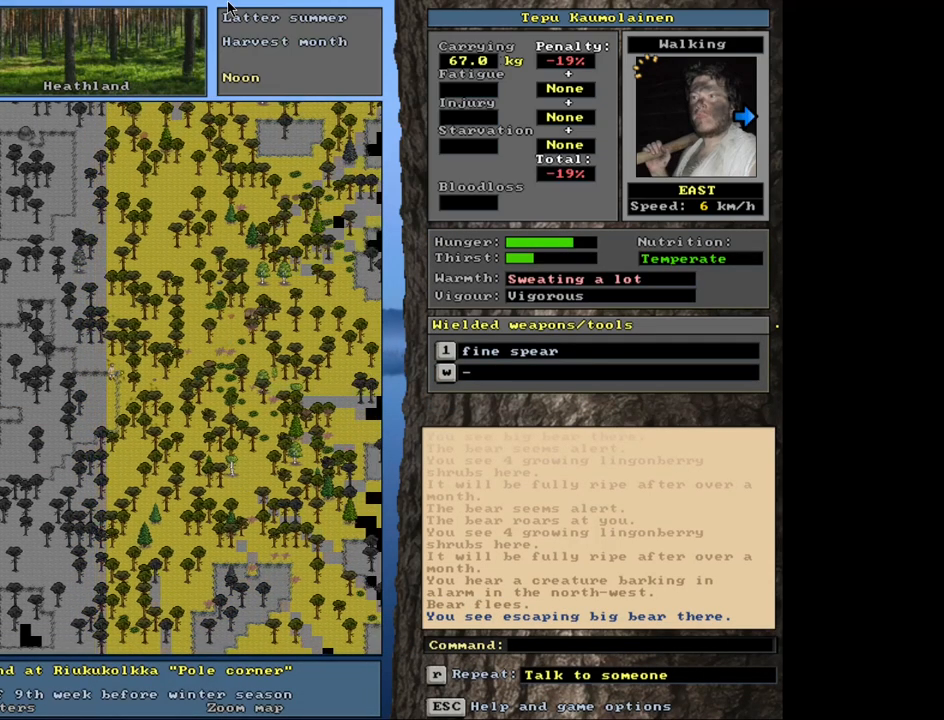
{"keys": ["ctrl_l"], "mouse": [], "events": [[67, "num6", "down"], [150, "num6", "up"]]}
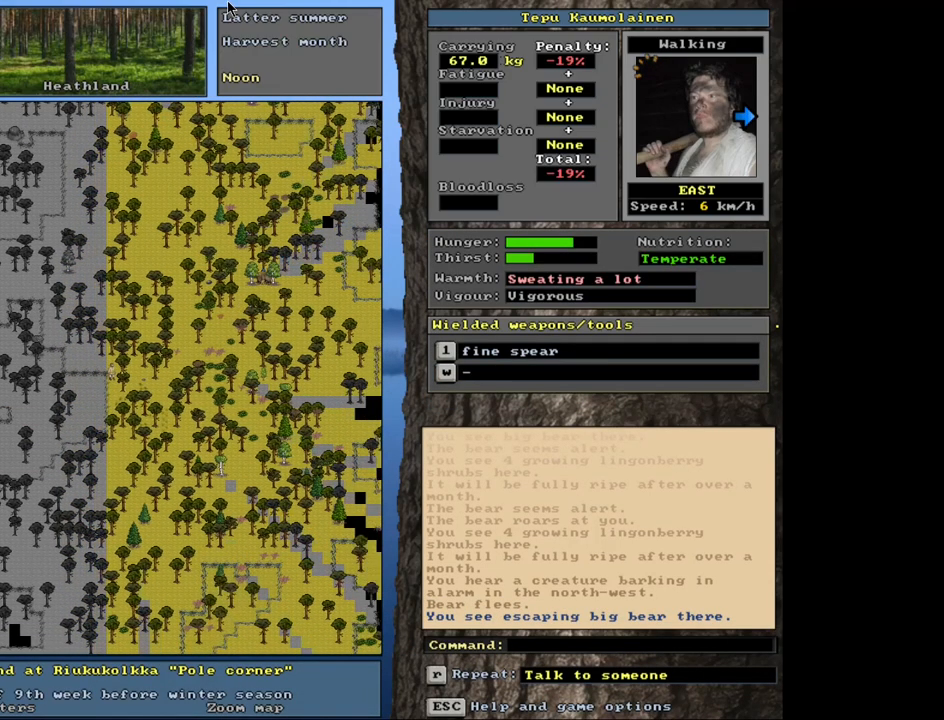
{"keys": [], "mouse": [], "events": [[183, "ctrl_l", "up"]]}
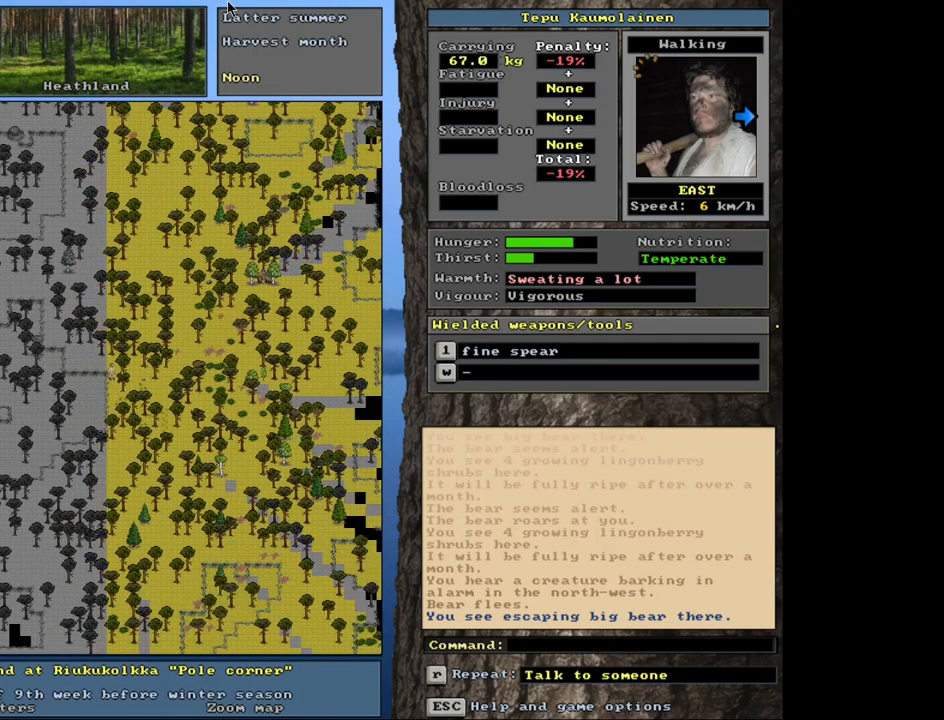
{"keys": [], "mouse": [], "events": []}
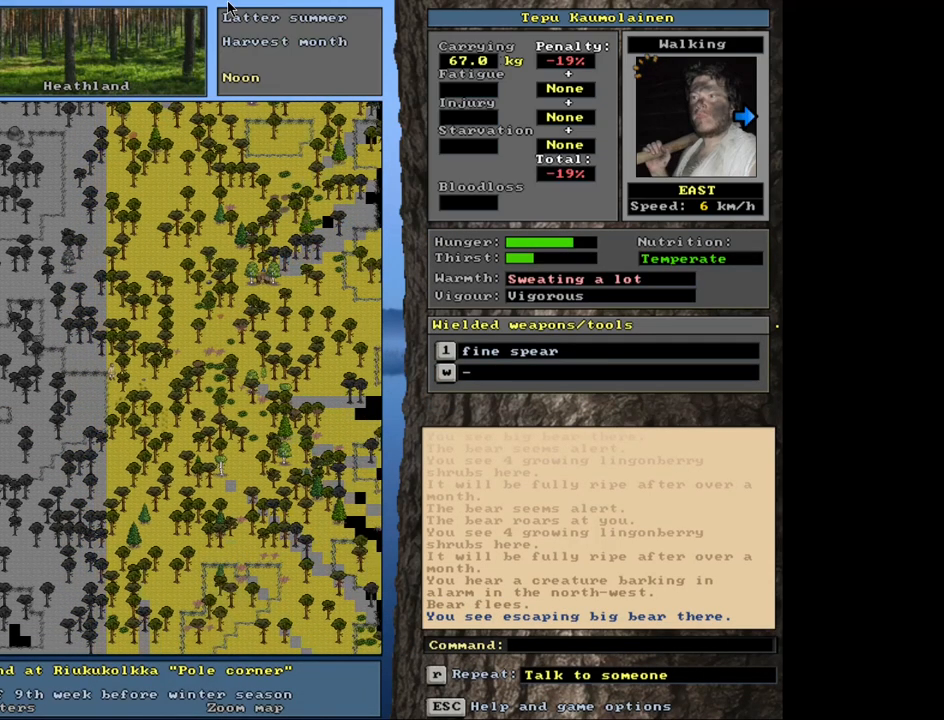
{"keys": [], "mouse": [], "events": [[300, "f3", "down"], [400, "f3", "up"]]}
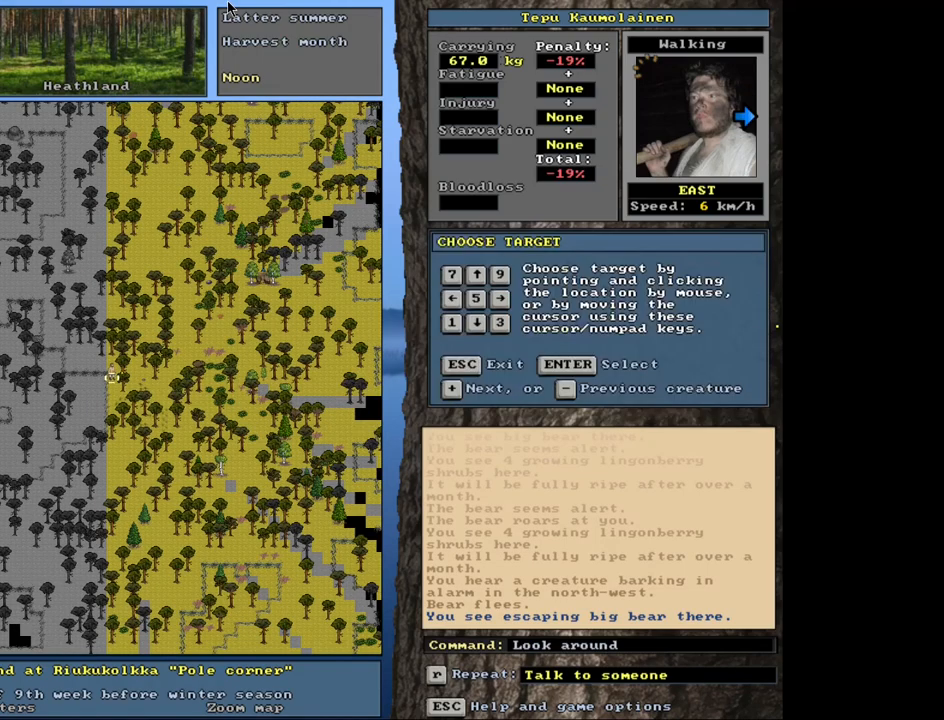
{"keys": [], "mouse": [], "events": [[117, "shift_l", "down"], [150, "equals", "down"], [217, "equals", "up"], [300, "shift_l", "up"], [417, "return", "down"], [500, "return", "up"]]}
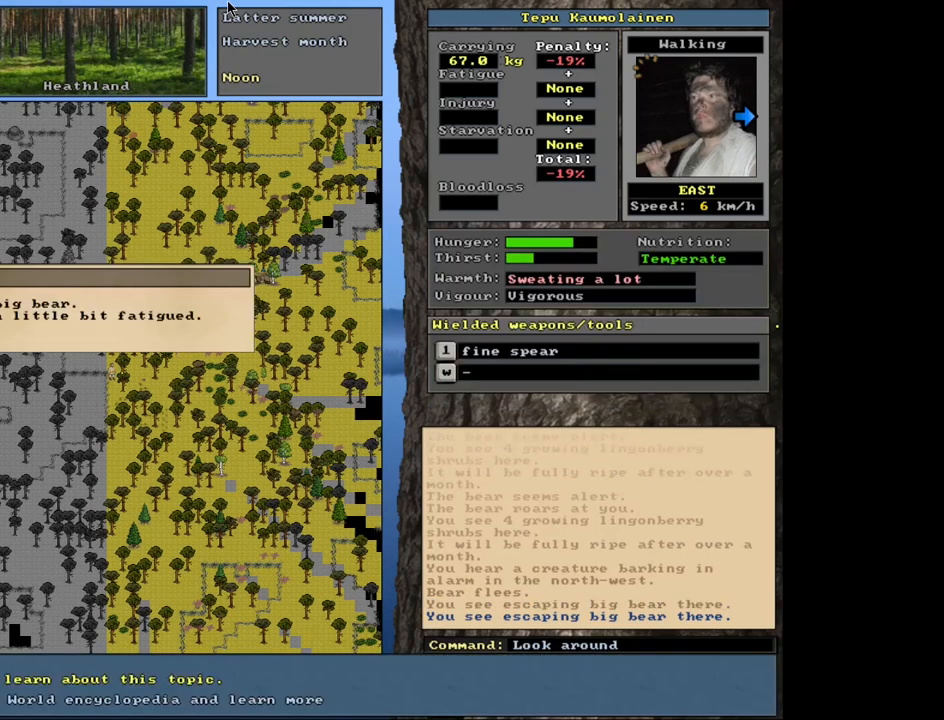
{"keys": [], "mouse": [], "events": []}
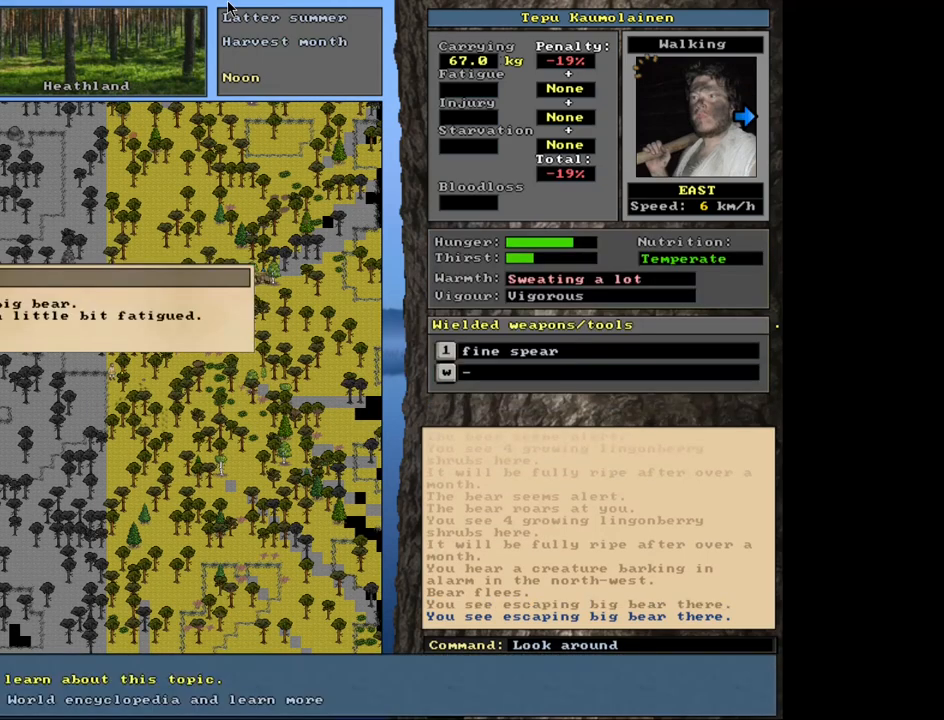
{"keys": ["escape"], "mouse": [], "events": [[483, "escape", "down"]]}
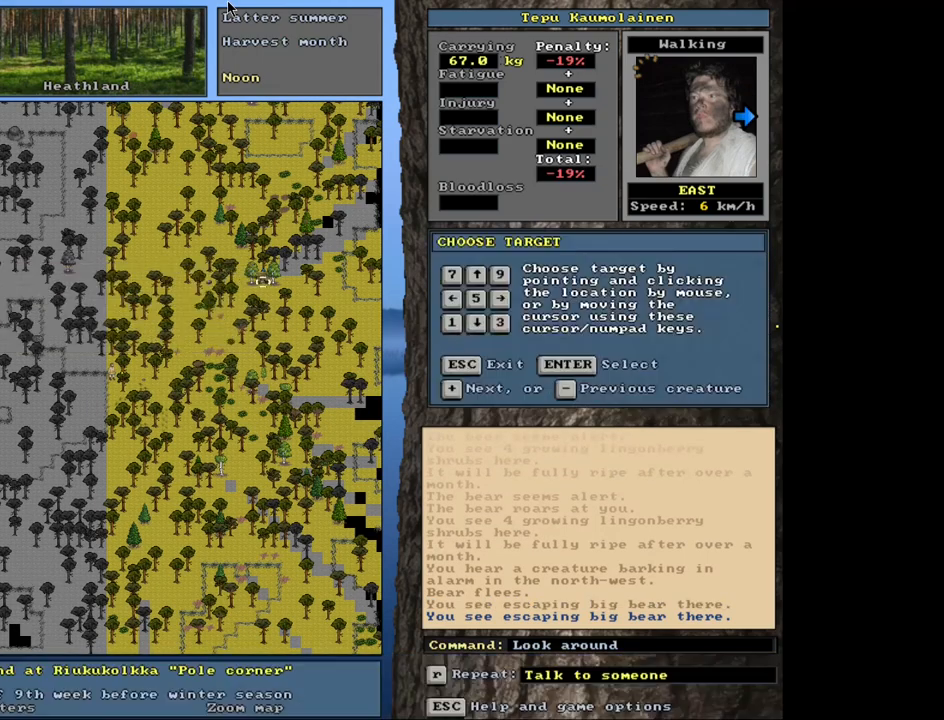
{"keys": [], "mouse": [], "events": [[83, "escape", "up"], [417, "escape", "down"], [483, "escape", "up"]]}
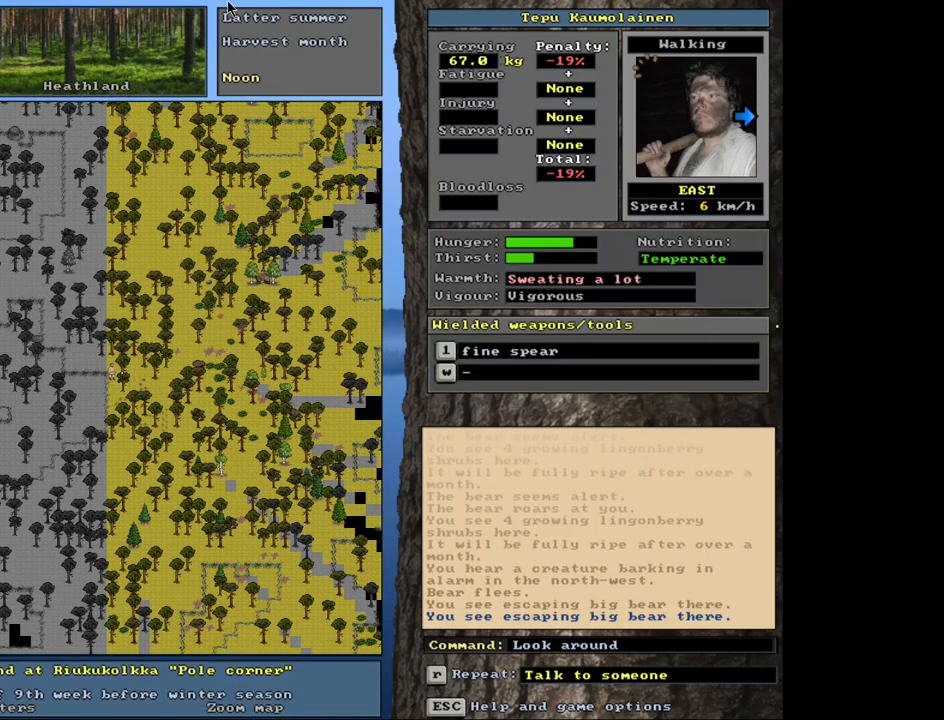
{"keys": [], "mouse": [], "events": [[267, "shift_l", "down"], [317, "1", "down"], [433, "1", "up"], [433, "shift_l", "up"]]}
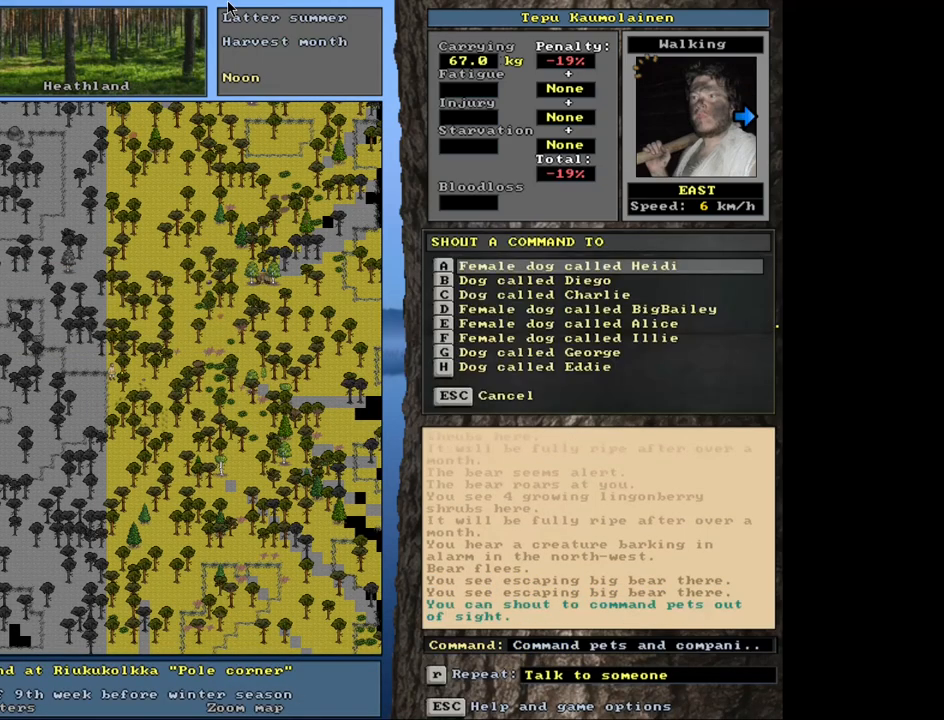
{"keys": [], "mouse": [], "events": []}
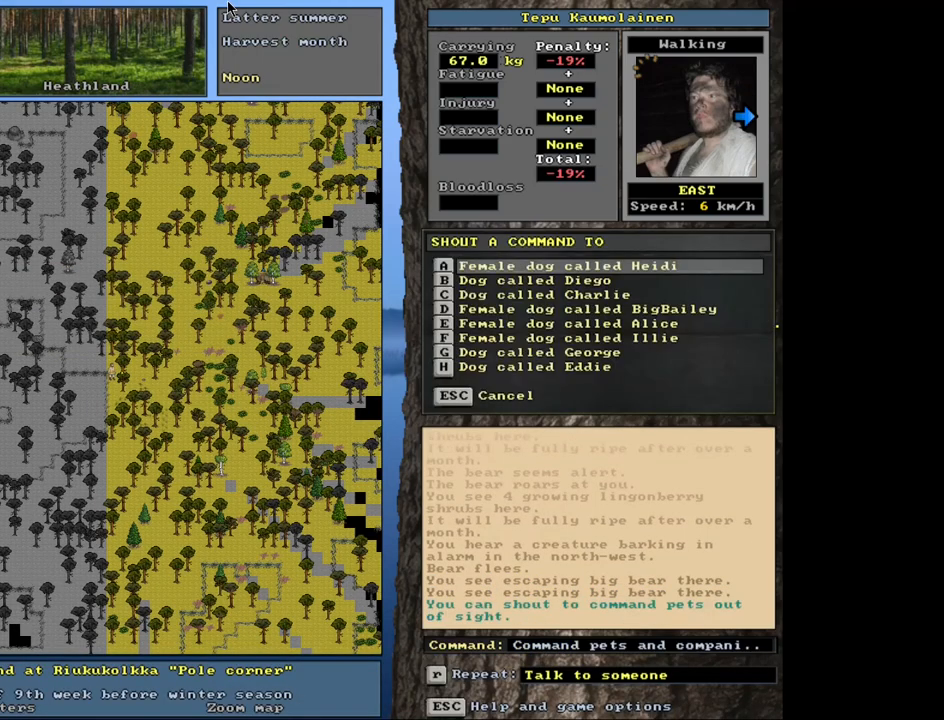
{"keys": [], "mouse": [], "events": []}
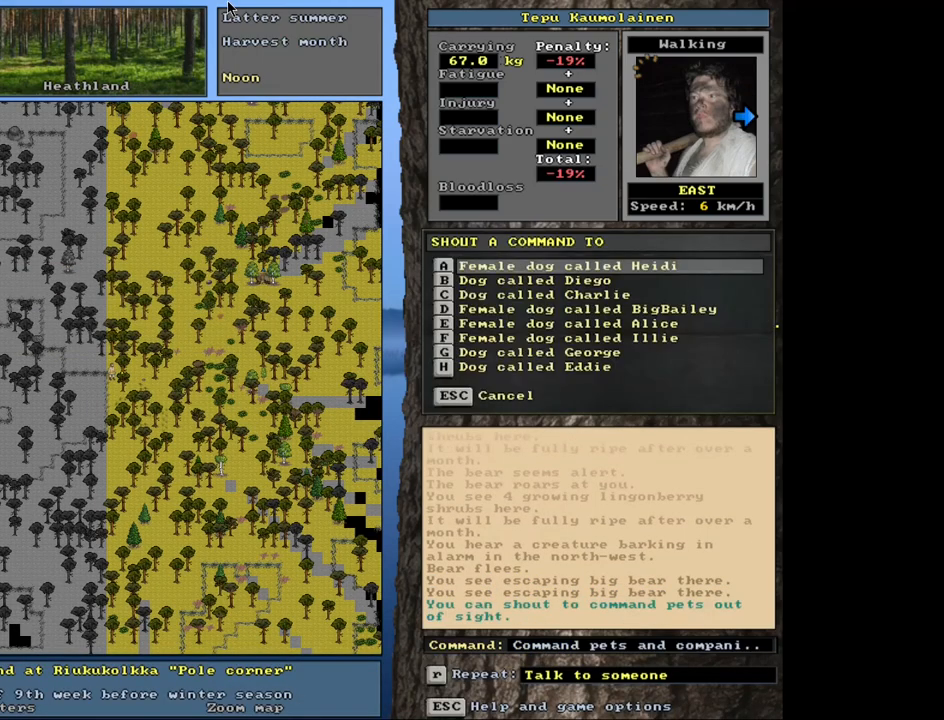
{"keys": ["shift_l"], "mouse": [], "events": [[117, "return", "down"], [200, "return", "up"], [400, "shift_l", "down"]]}
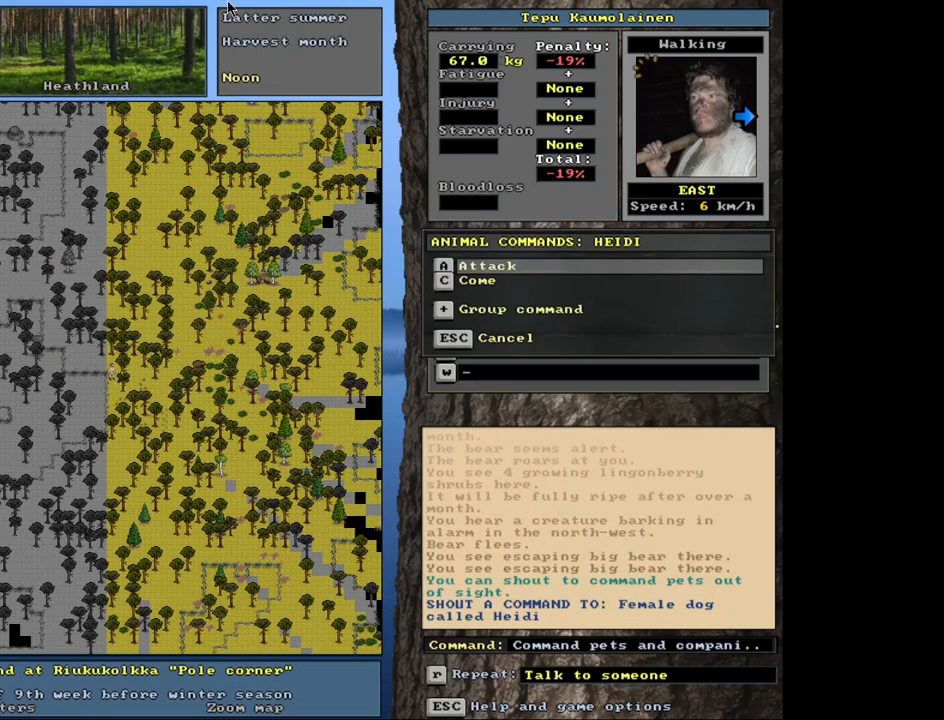
{"keys": ["shift_l"], "mouse": [], "events": [[83, "/", "down"], [83, "equals", "down"], [133, "/", "up"], [150, "equals", "up"]]}
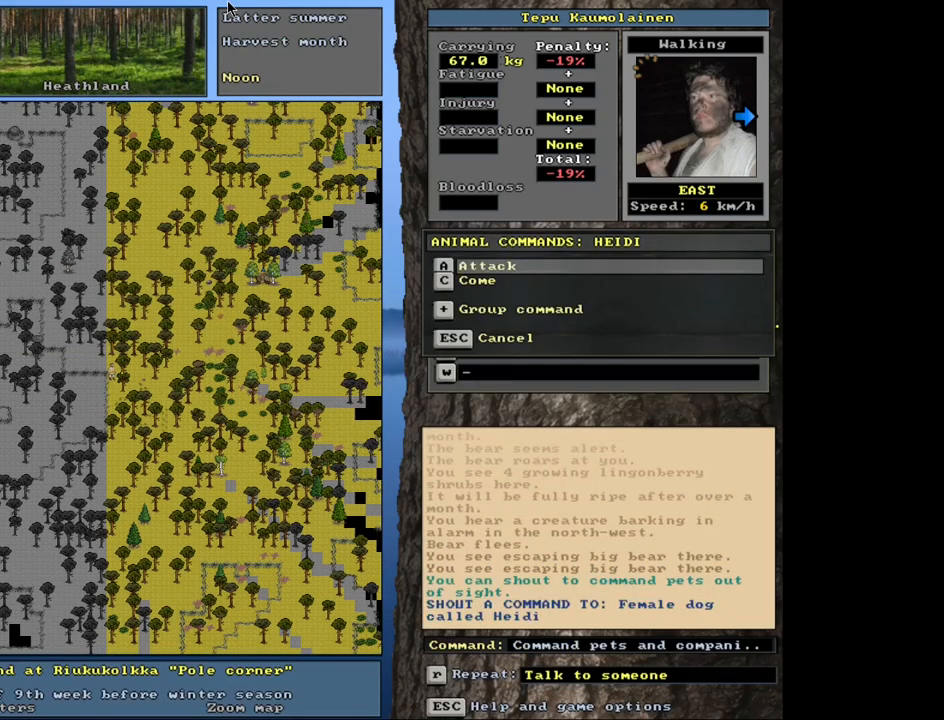
{"keys": ["shift_l"], "mouse": [], "events": [[250, "equals", "down"], [350, "equals", "up"]]}
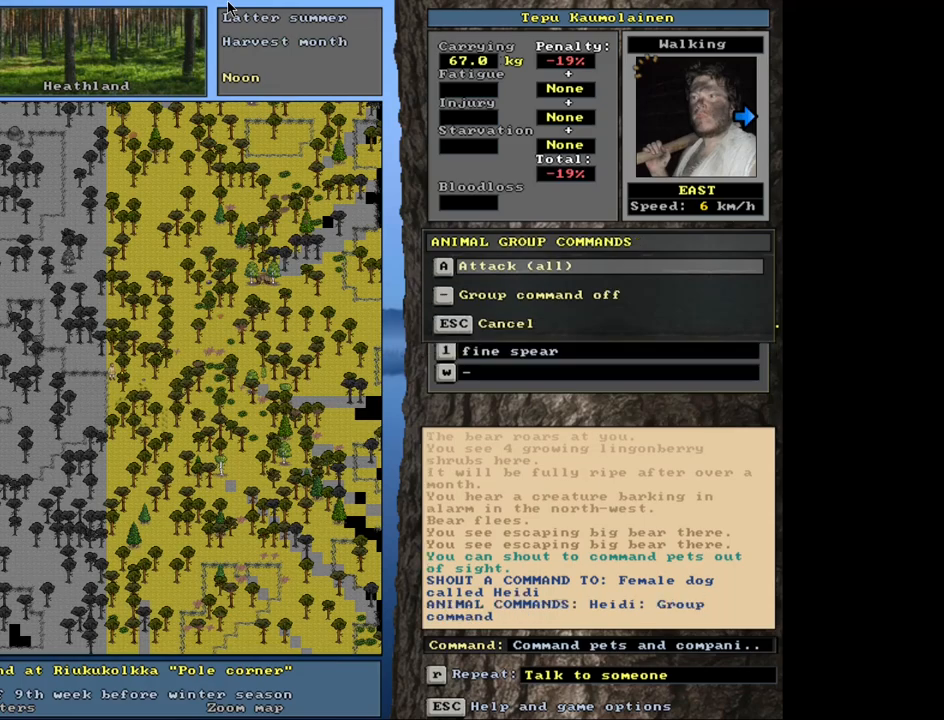
{"keys": [], "mouse": [], "events": [[150, "shift_l", "up"]]}
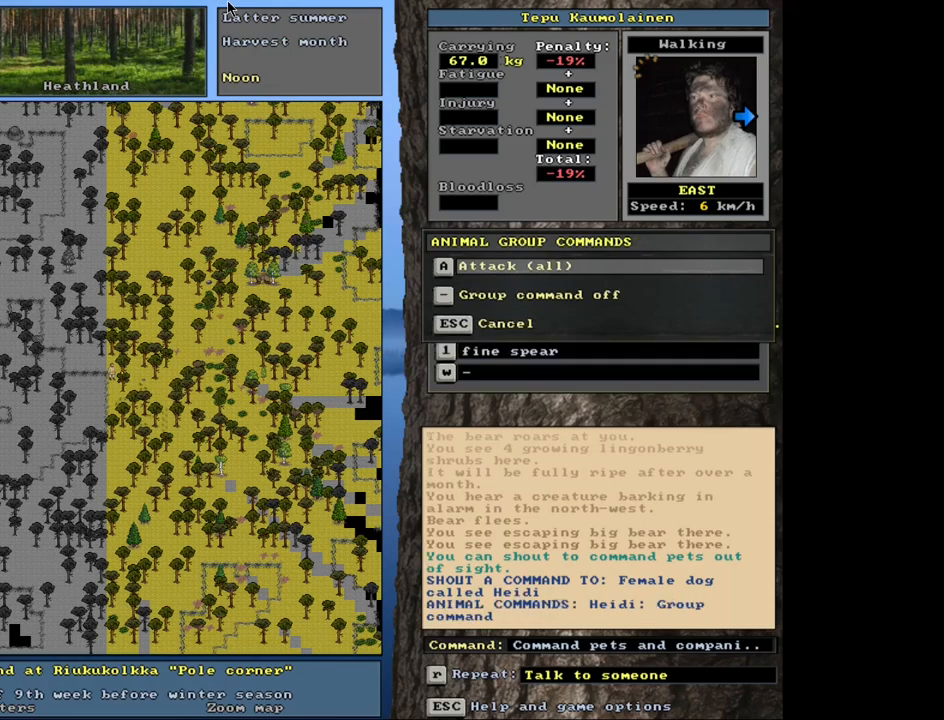
{"keys": [], "mouse": [], "events": [[83, "a", "down"], [217, "a", "up"]]}
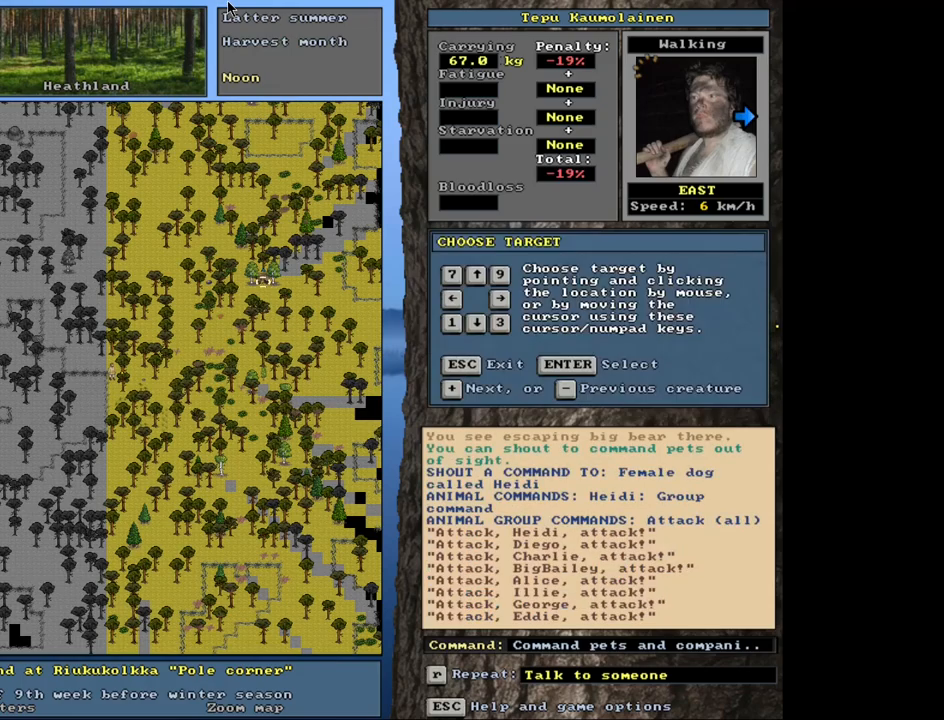
{"keys": [], "mouse": [], "events": [[117, "return", "down"], [217, "return", "up"]]}
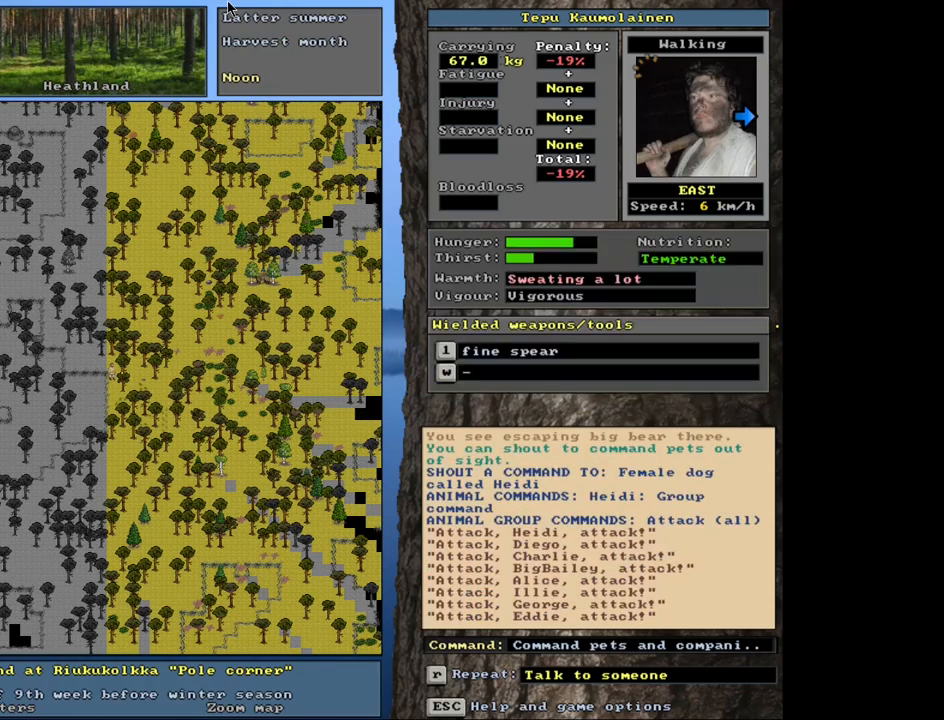
{"keys": [], "mouse": [], "events": []}
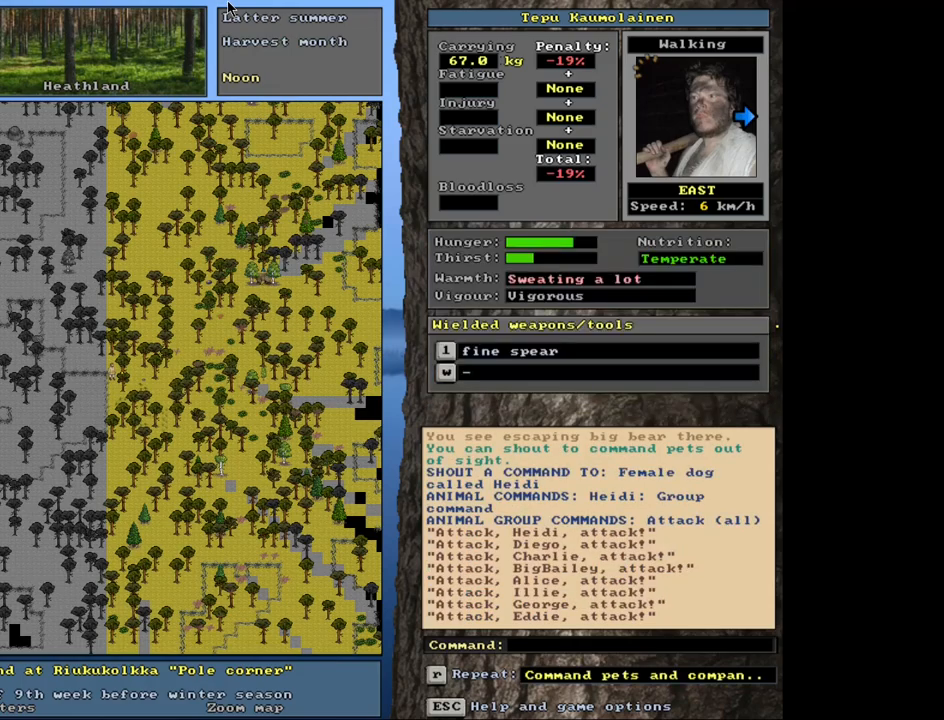
{"keys": ["ctrl_l"], "mouse": [], "events": [[50, "num4", "down"], [133, "num4", "up"], [350, "ctrl_l", "down"]]}
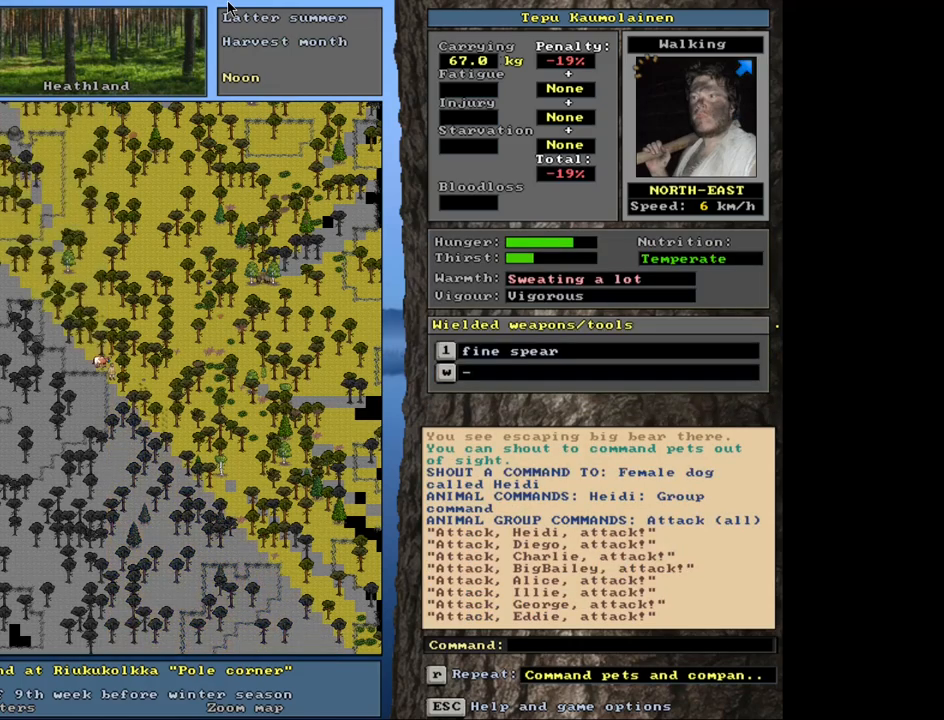
{"keys": ["ctrl_l"], "mouse": [], "events": [[167, "num3", "down"], [300, "num3", "up"]]}
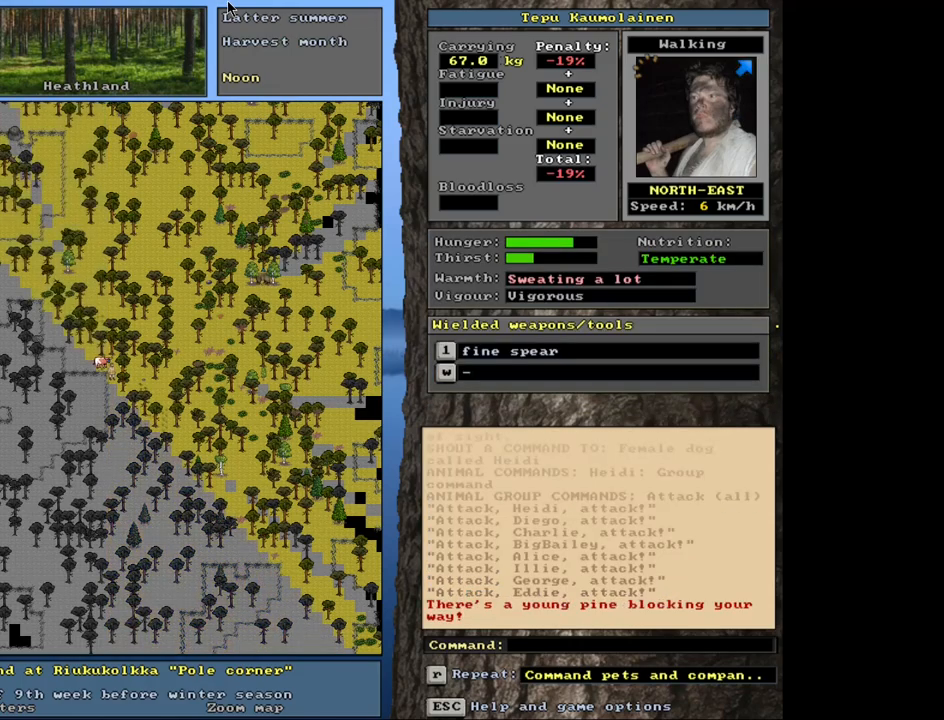
{"keys": ["ctrl_l", "num3"], "mouse": [], "events": [[300, "num2", "down"], [400, "num2", "up"], [483, "num3", "down"]]}
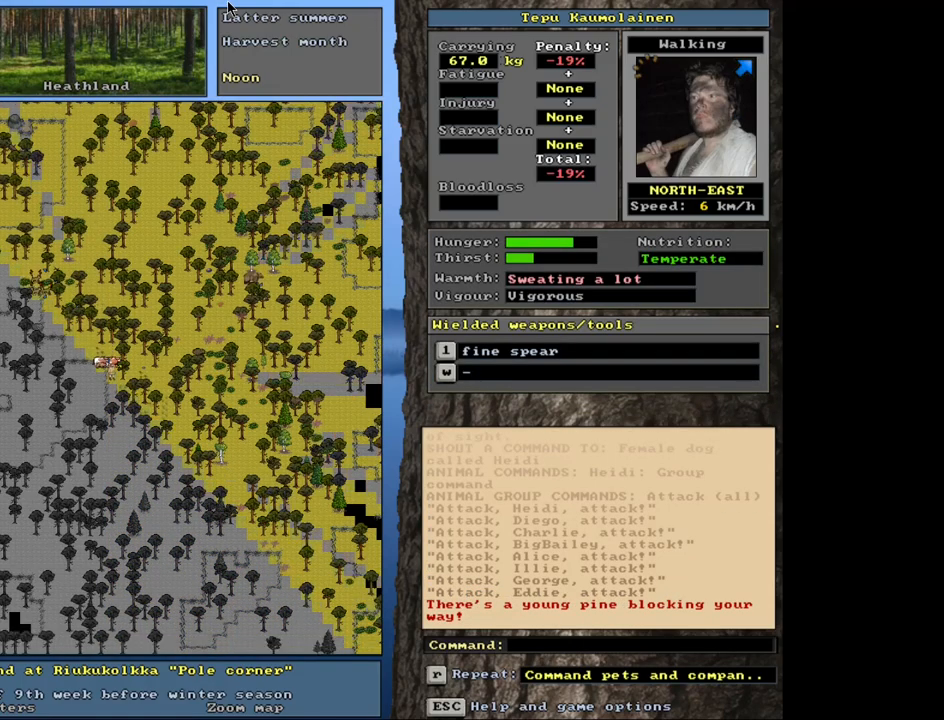
{"keys": ["ctrl_l", "num9"], "mouse": [], "events": [[83, "num3", "up"], [267, "num9", "down"], [367, "num9", "up"], [467, "num9", "down"]]}